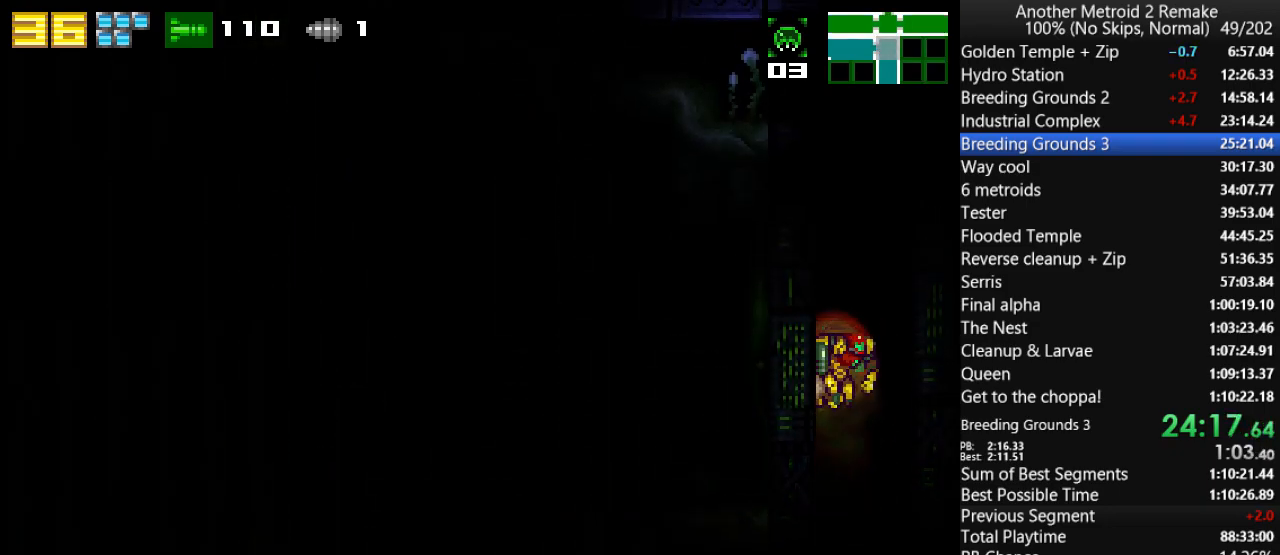
Gameplay with keyboard; each line is a JSON object with the keys held at the frame after it. "events" lists presses ("down") and releases ("up") of "aim", "aimlock", "down", "fire", "hold", "jump", "left", "morph", "return", "right", "toggle" and "up" between this image and that frame as [ms after this image, input, new state], when the widget could be followed in between. No other keys are recorded. Mouse input is not recorded. Key names are as the overlay labels them; some are game actions (e.g. jump) rather than physical keys.
{"keys": ["left"], "events": [[17, "left", "down"], [17, "right", "up"], [150, "morph", "down"], [400, "morph", "up"], [433, "jump", "up"]]}
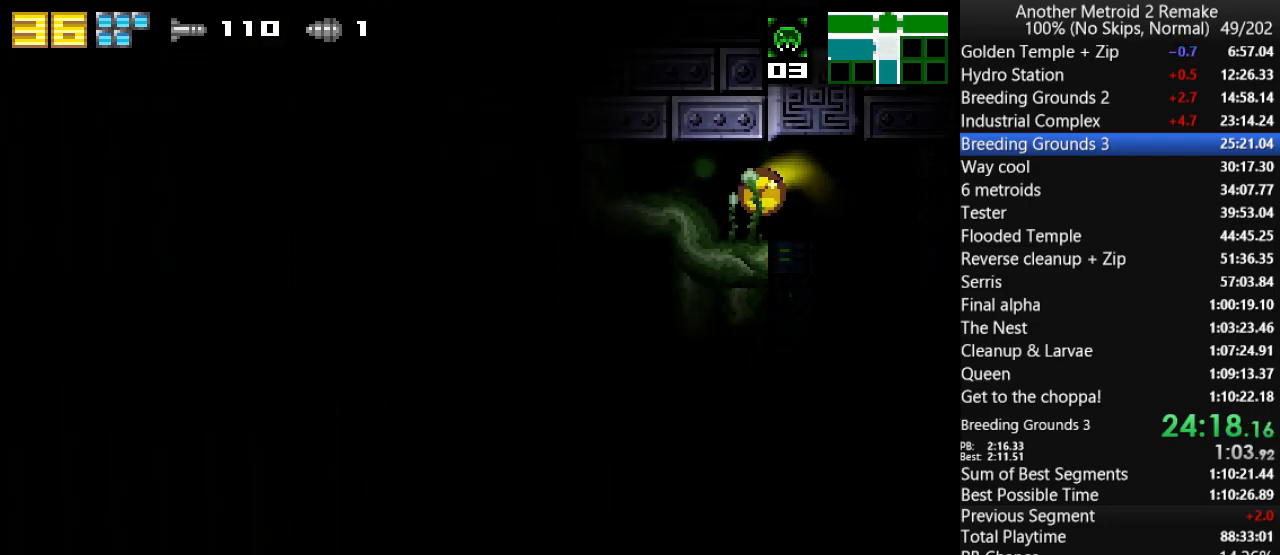
{"keys": ["left"], "events": [[100, "jump", "down"], [200, "jump", "up"]]}
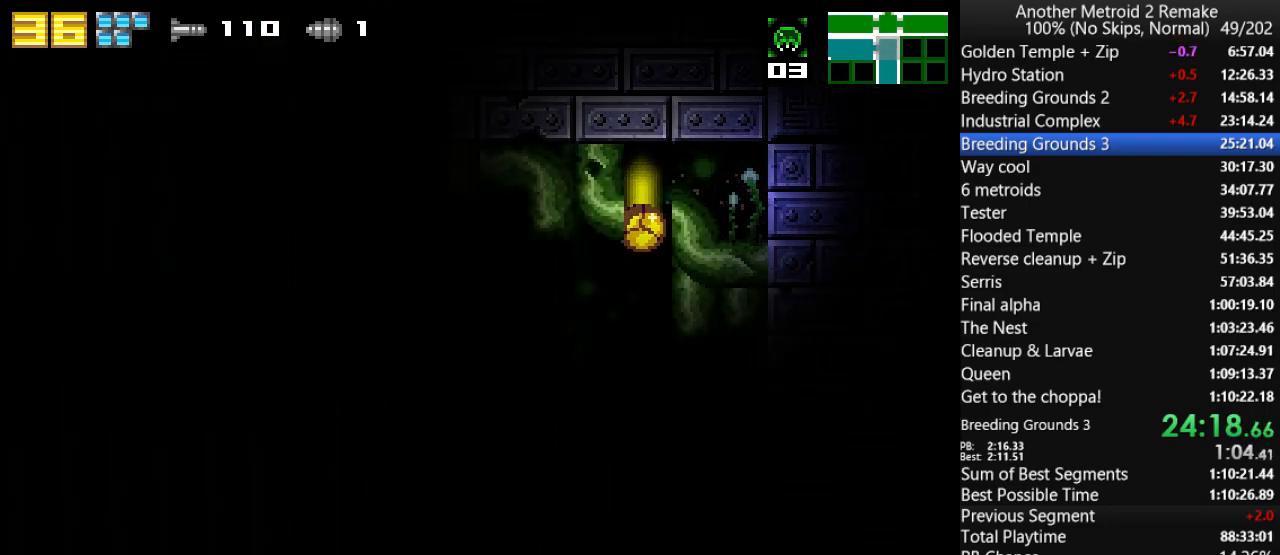
{"keys": ["left"], "events": [[217, "jump", "down"], [217, "up", "down"], [383, "fire", "down"], [383, "jump", "up"], [383, "up", "up"], [450, "fire", "up"]]}
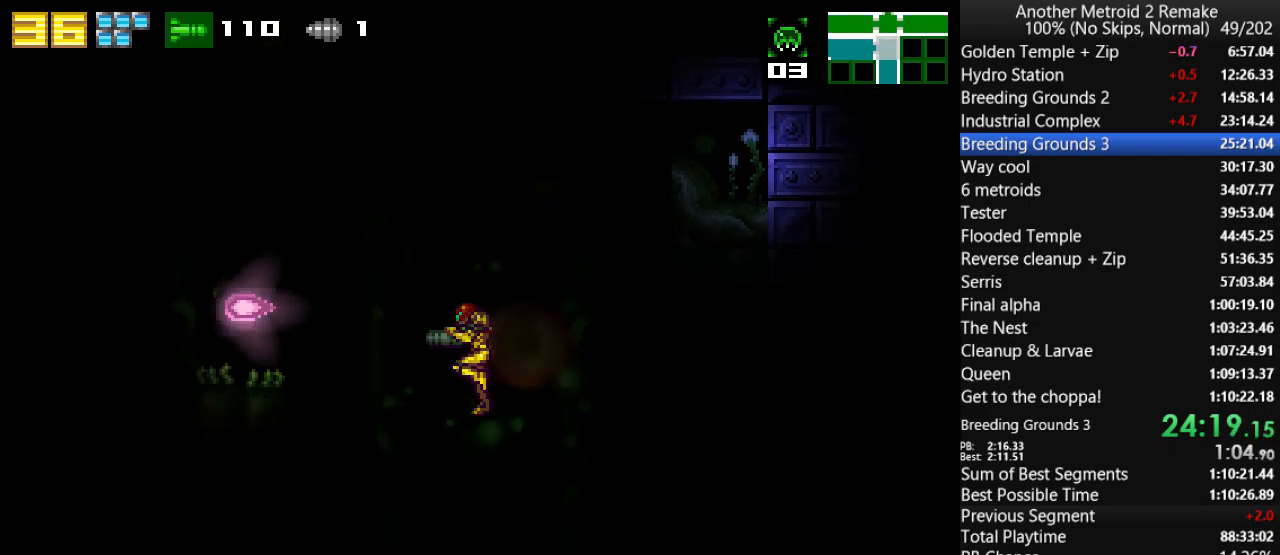
{"keys": ["left"], "events": [[150, "jump", "down"], [350, "jump", "up"]]}
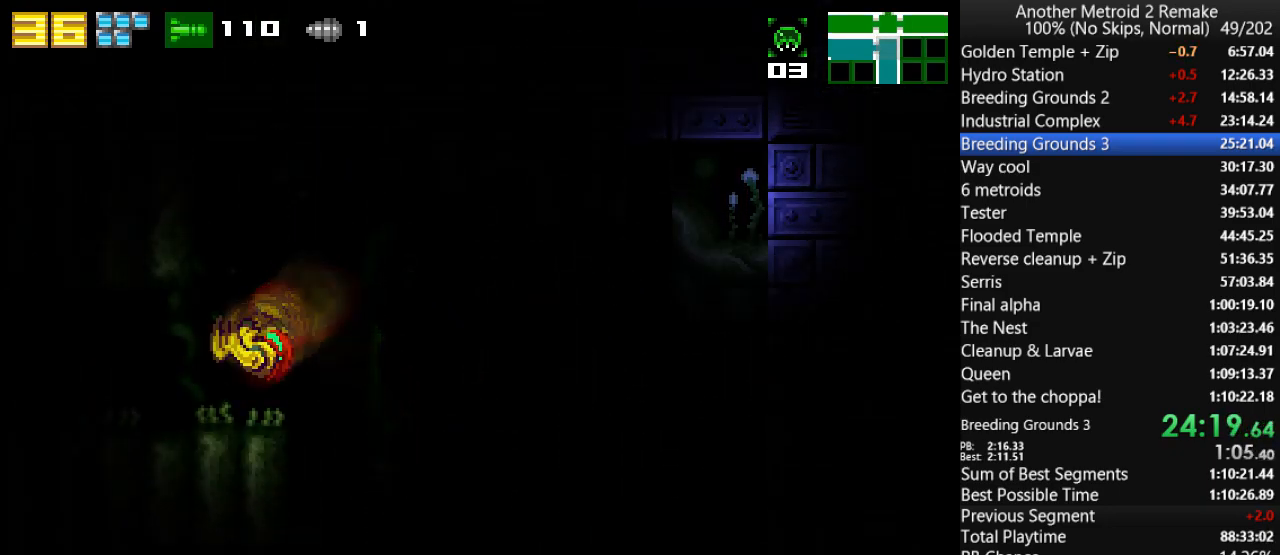
{"keys": ["left"], "events": [[17, "morph", "down"], [200, "morph", "up"]]}
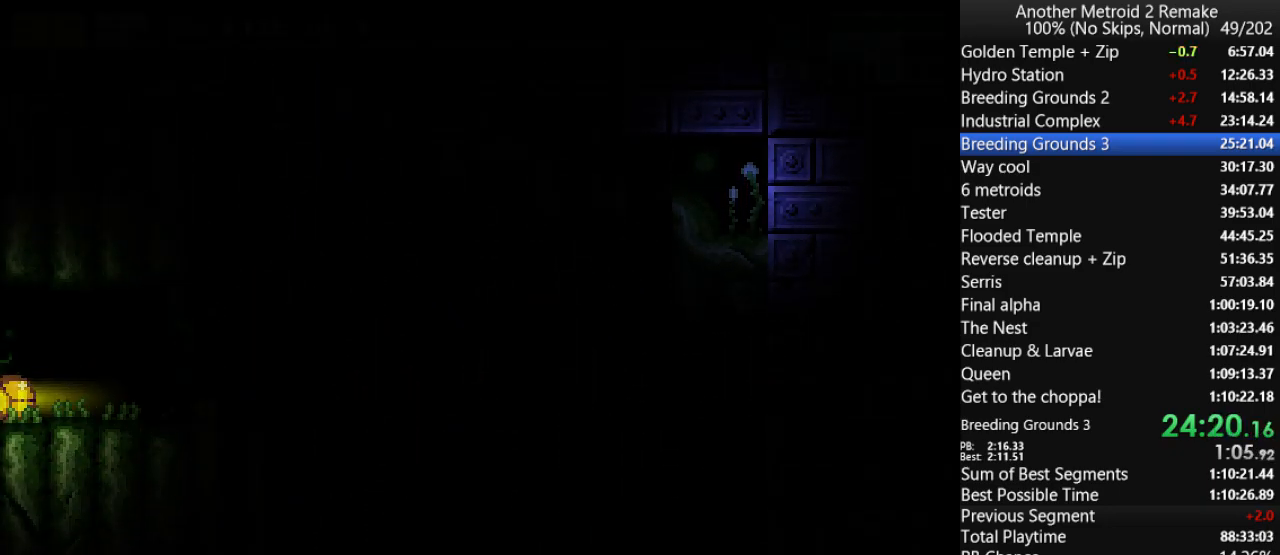
{"keys": ["left"], "events": []}
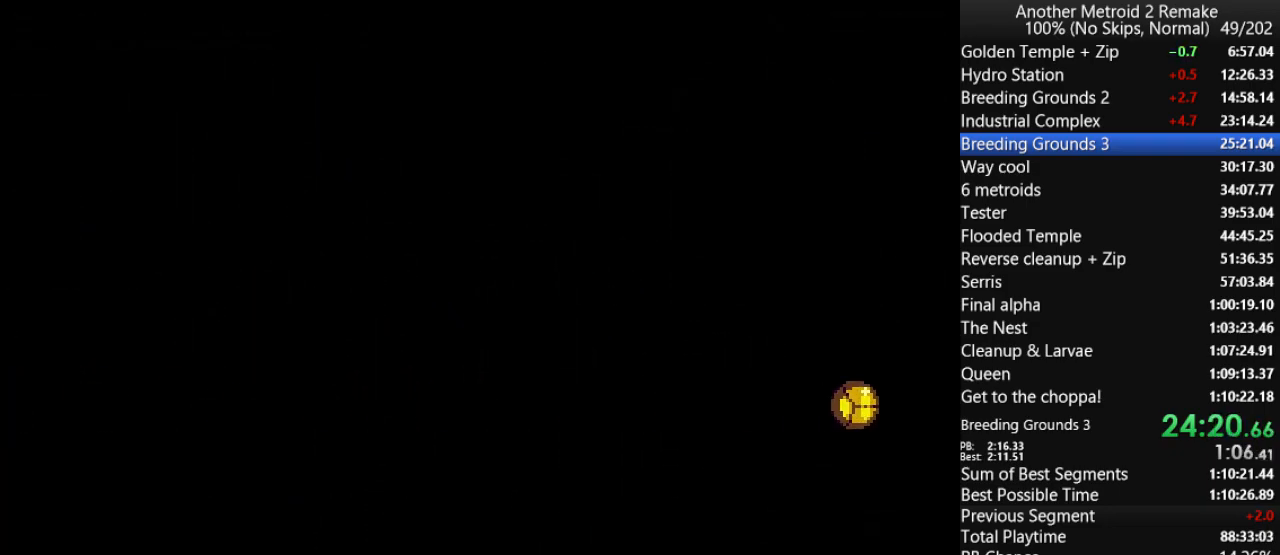
{"keys": ["left", "morph"], "events": [[283, "up", "down"], [350, "fire", "down"], [417, "up", "up"], [450, "fire", "up"], [450, "morph", "down"]]}
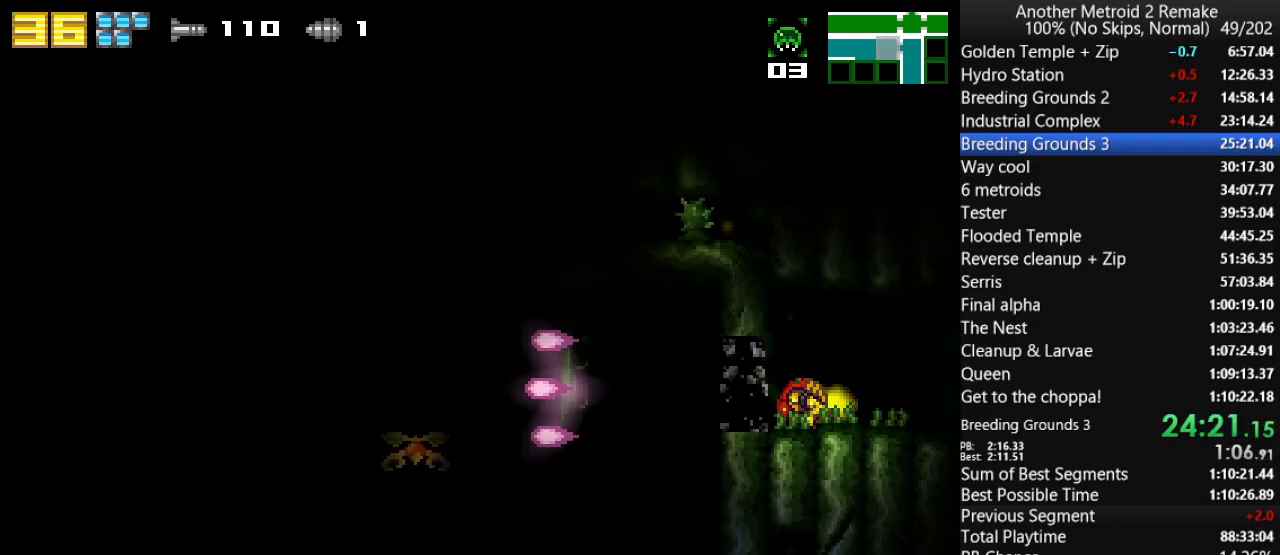
{"keys": ["down", "fire", "left"], "events": [[83, "morph", "up"], [250, "up", "down"], [317, "down", "down"], [317, "jump", "down"], [350, "jump", "up"], [350, "up", "up"], [450, "fire", "down"]]}
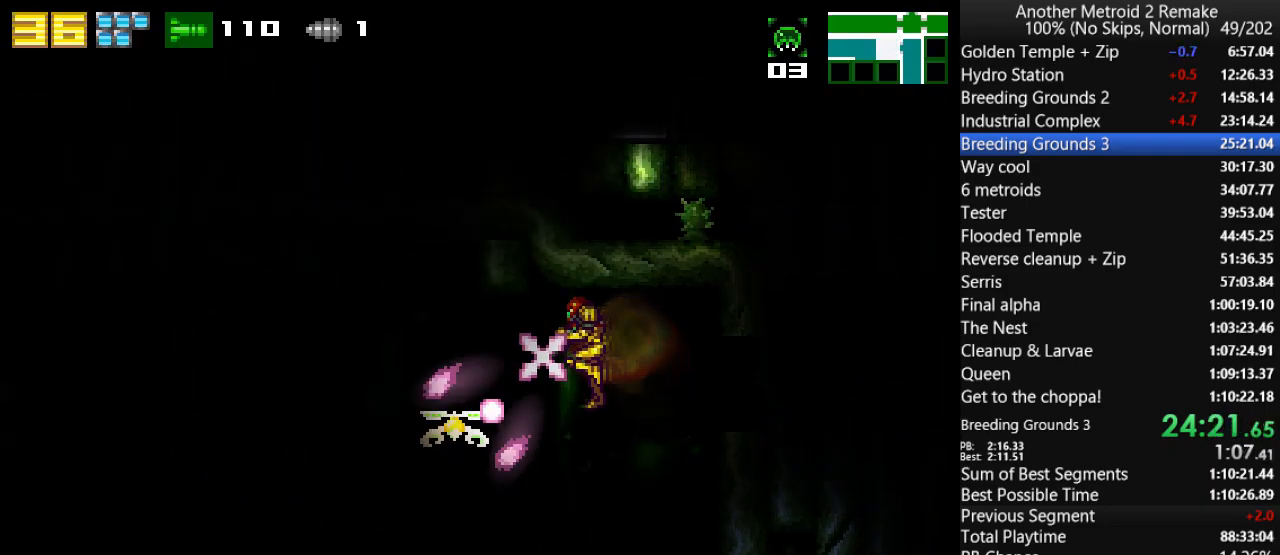
{"keys": ["fire", "left"], "events": [[17, "fire", "up"], [100, "down", "up"], [133, "fire", "down"], [200, "fire", "up"], [267, "jump", "down"], [333, "fire", "down"], [367, "jump", "up"], [433, "fire", "up"], [500, "fire", "down"]]}
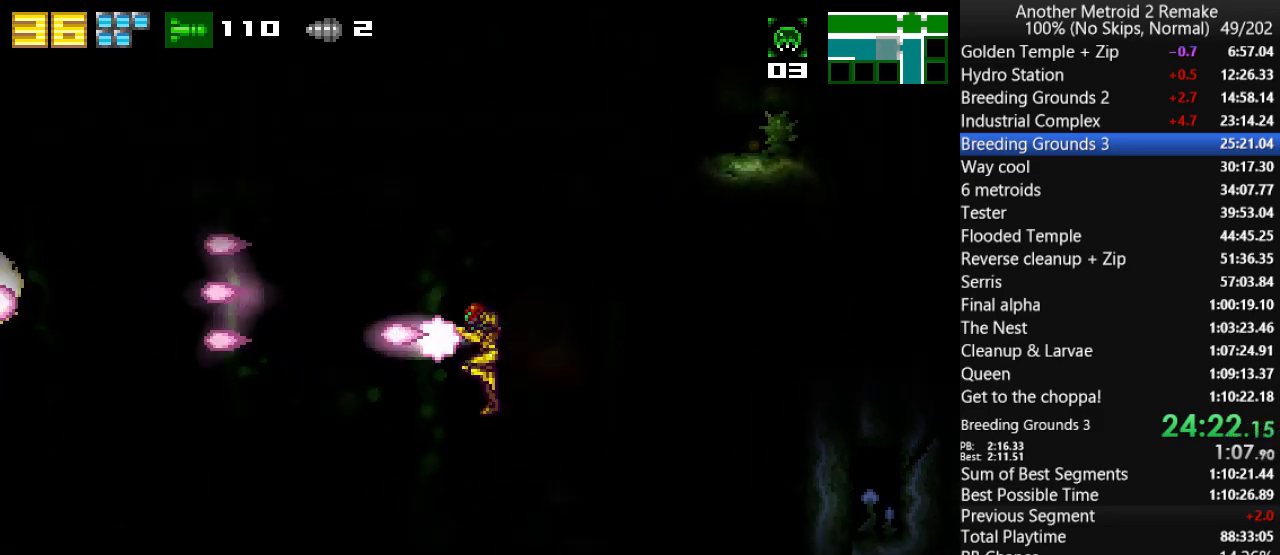
{"keys": ["down", "fire", "left"], "events": [[67, "fire", "up"], [167, "jump", "down"], [300, "fire", "down"], [367, "down", "down"], [367, "fire", "up"], [400, "jump", "up"], [483, "fire", "down"]]}
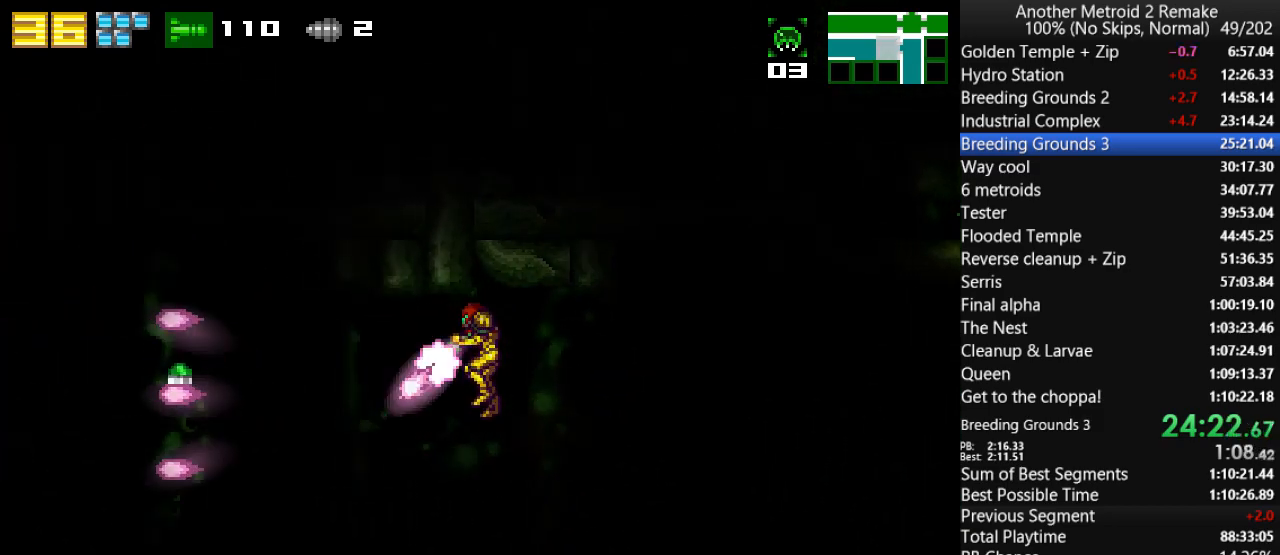
{"keys": ["down", "fire", "jump", "left"], "events": [[83, "fire", "up"], [150, "fire", "down"], [250, "fire", "up"], [283, "jump", "down"], [450, "fire", "down"]]}
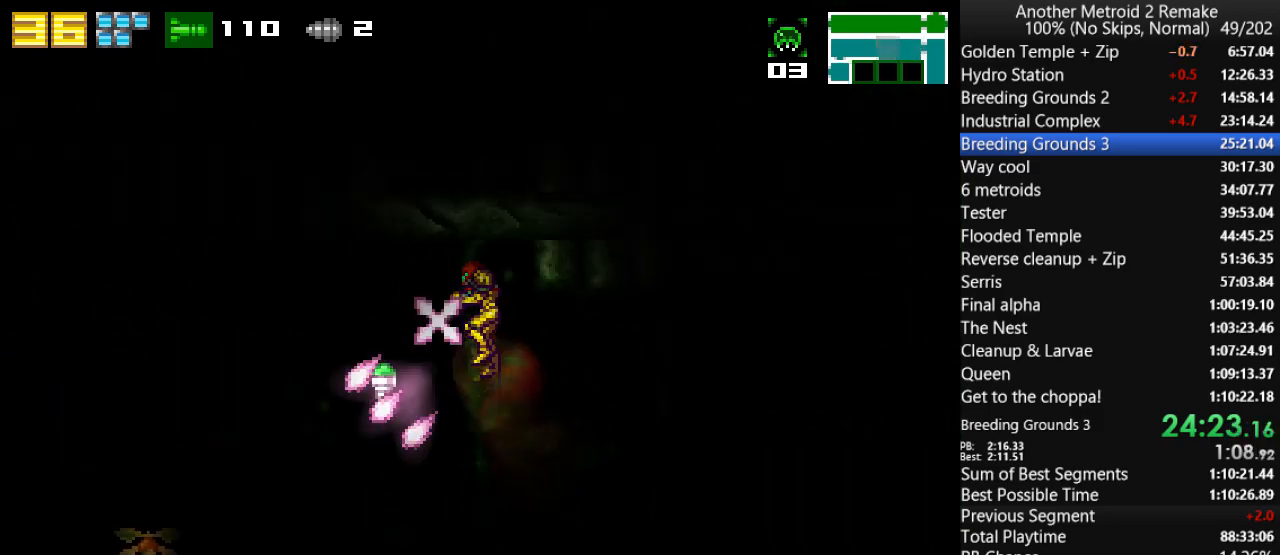
{"keys": ["down", "jump", "left"], "events": [[50, "fire", "up"], [50, "jump", "up"], [150, "fire", "down"], [217, "fire", "up"], [333, "fire", "down"], [400, "fire", "up"], [400, "jump", "down"]]}
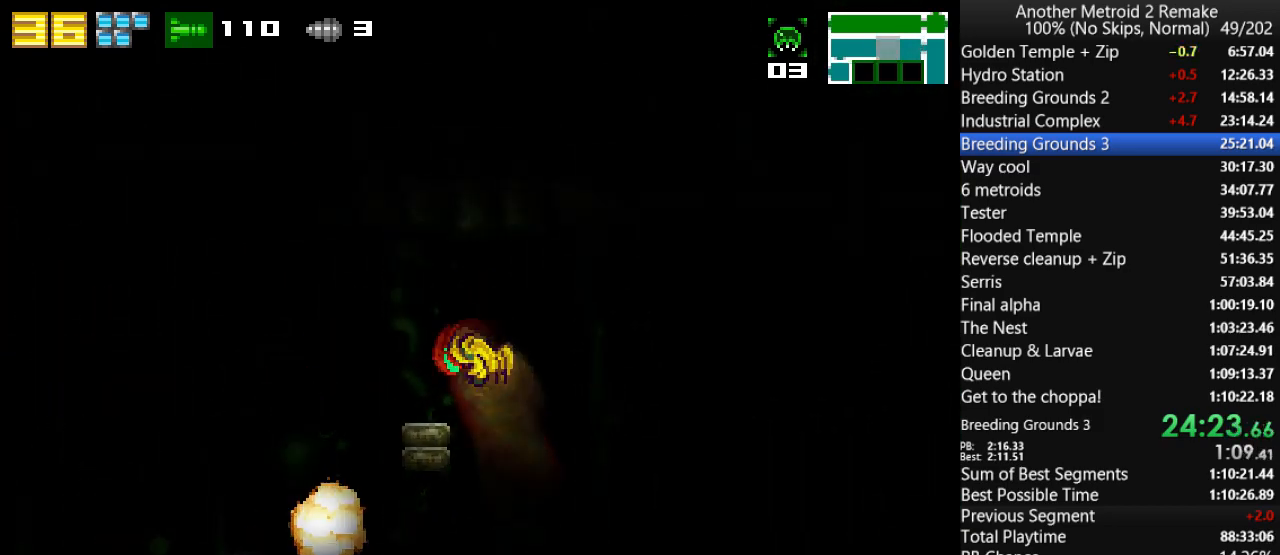
{"keys": ["down", "left"], "events": [[67, "fire", "down"], [133, "jump", "up"], [167, "fire", "up"]]}
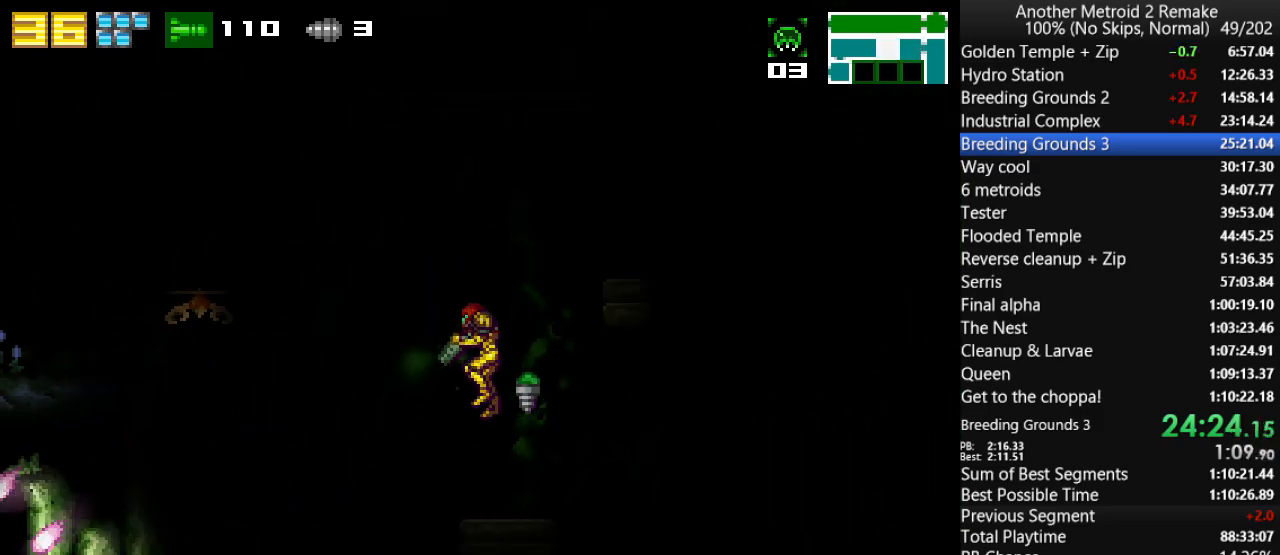
{"keys": ["down", "jump", "left"], "events": [[33, "jump", "down"], [250, "fire", "down"], [350, "fire", "up"], [350, "jump", "up"], [483, "jump", "down"]]}
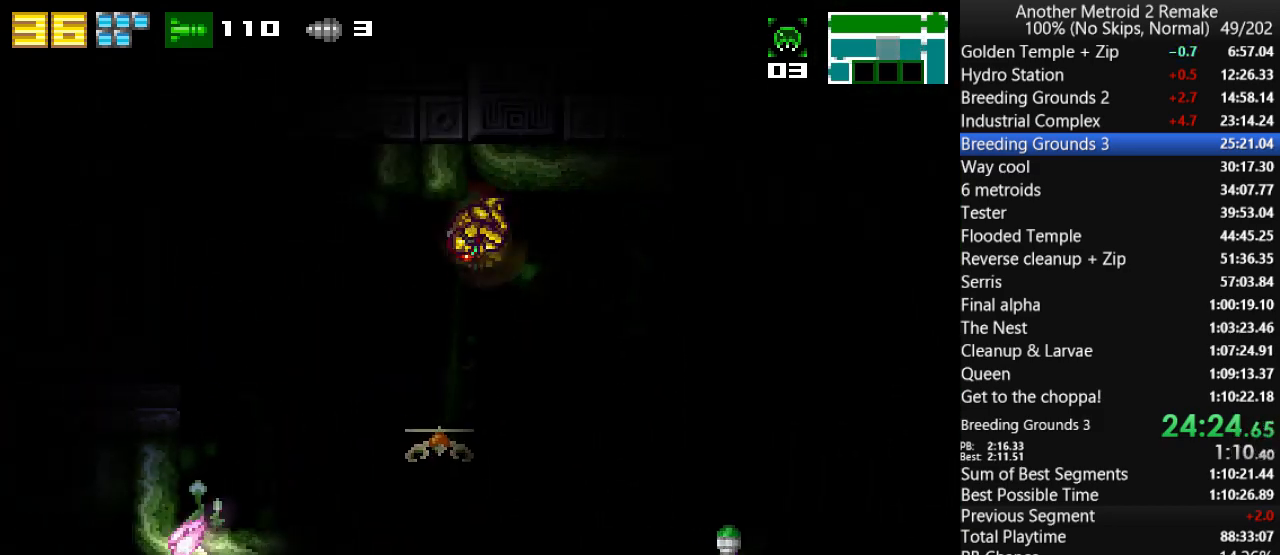
{"keys": ["down", "left", "toggle"], "events": [[117, "jump", "up"], [183, "hold", "down"], [283, "toggle", "down"], [350, "hold", "up"]]}
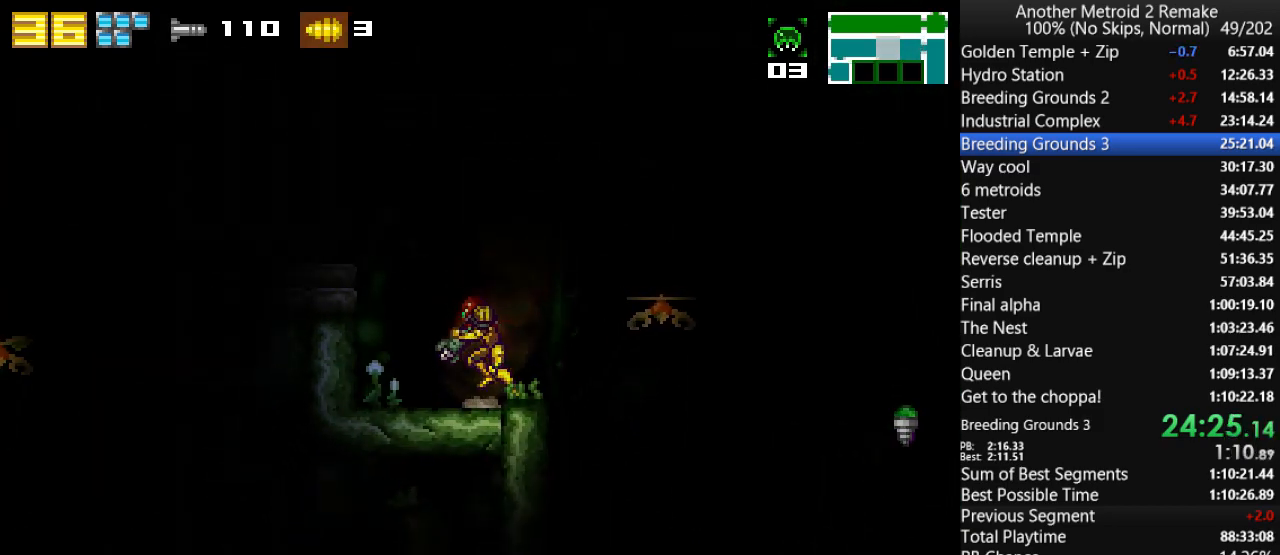
{"keys": ["down", "jump", "left"], "events": [[33, "jump", "down"], [167, "fire", "down"], [233, "jump", "up"], [267, "fire", "up"], [333, "toggle", "up"], [500, "jump", "down"]]}
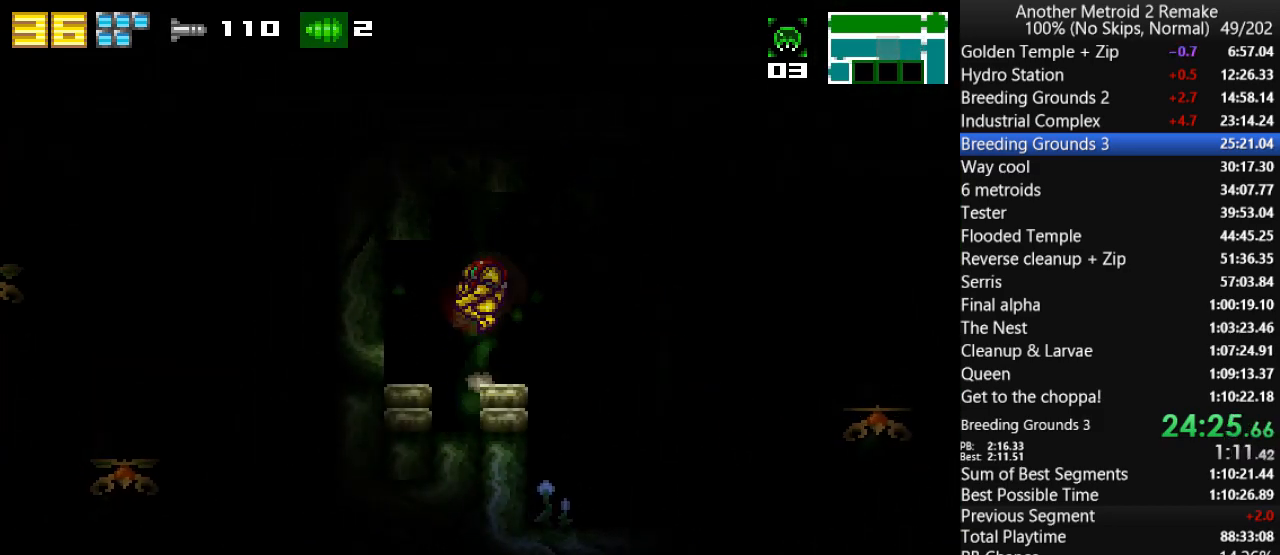
{"keys": ["left"], "events": [[67, "jump", "up"], [100, "fire", "down"], [167, "fire", "up"], [250, "morph", "down"], [350, "morph", "up"], [483, "down", "up"]]}
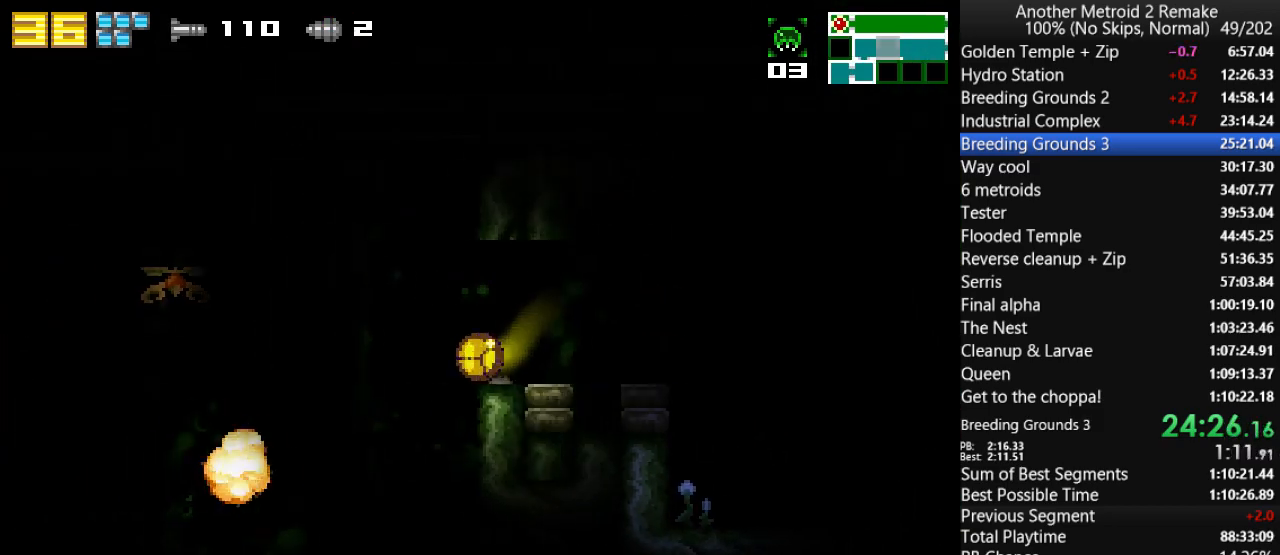
{"keys": ["left"], "events": []}
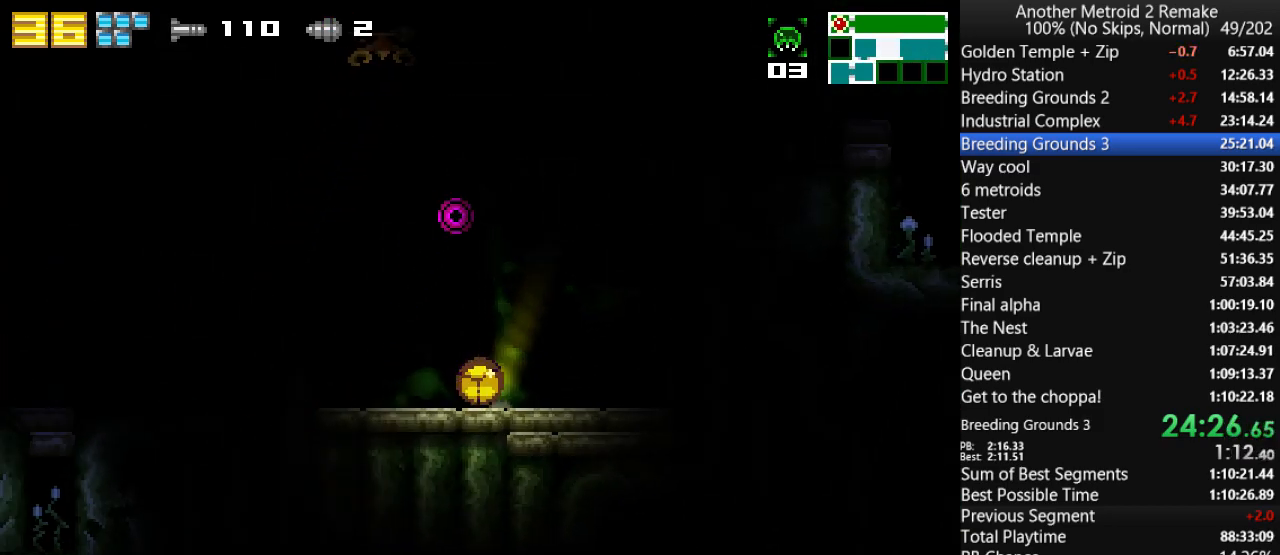
{"keys": ["left"], "events": []}
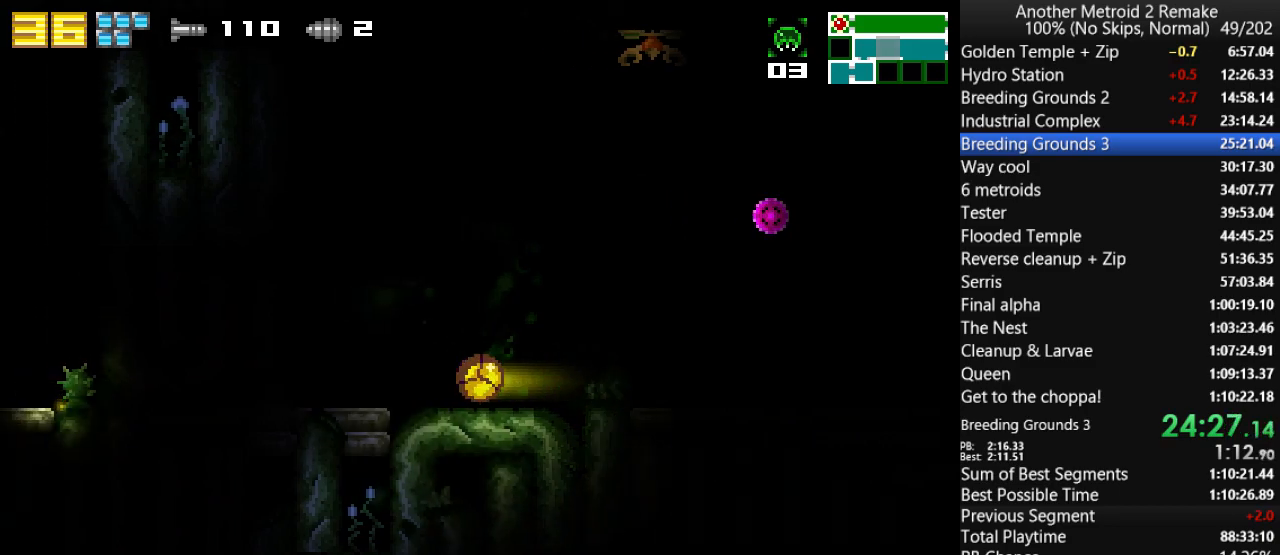
{"keys": ["left", "morph"], "events": [[233, "up", "down"], [300, "fire", "down"], [333, "up", "up"], [367, "fire", "up"], [433, "morph", "down"]]}
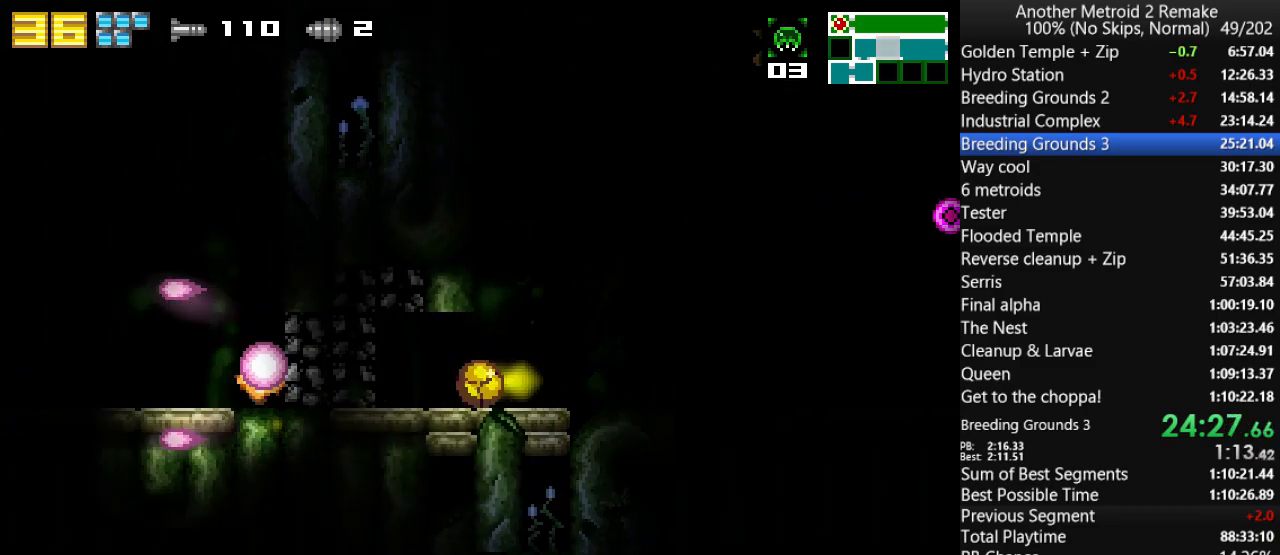
{"keys": ["left"], "events": [[150, "morph", "up"]]}
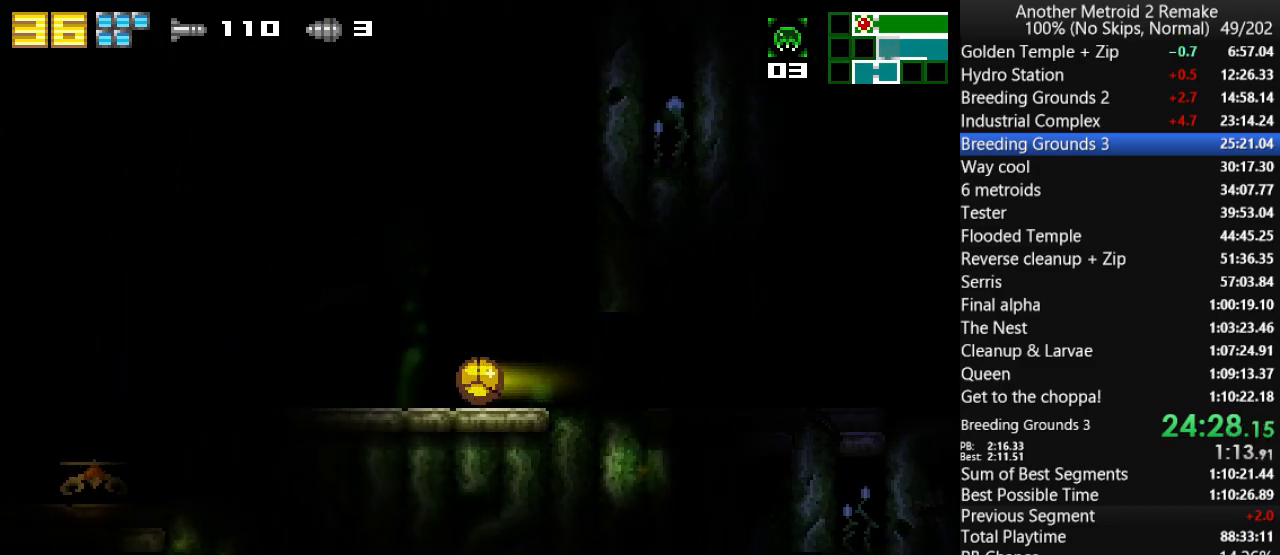
{"keys": ["jump", "right", "up"], "events": [[500, "jump", "down"], [500, "left", "up"], [500, "right", "down"], [500, "up", "down"]]}
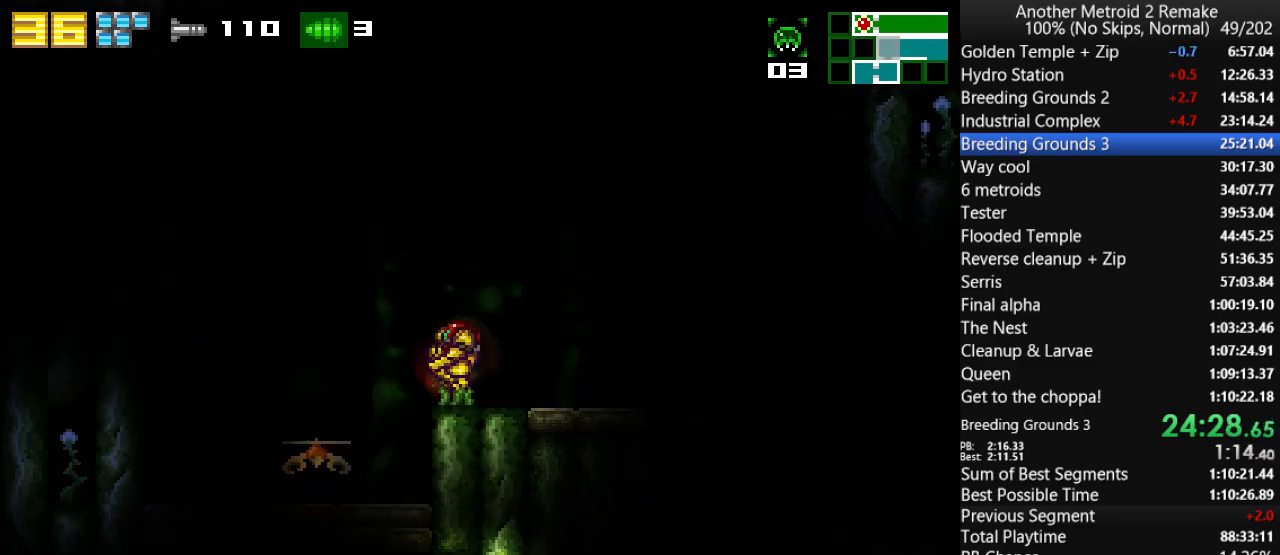
{"keys": ["aim", "right"], "events": [[33, "jump", "up"], [367, "aim", "down"], [400, "up", "up"]]}
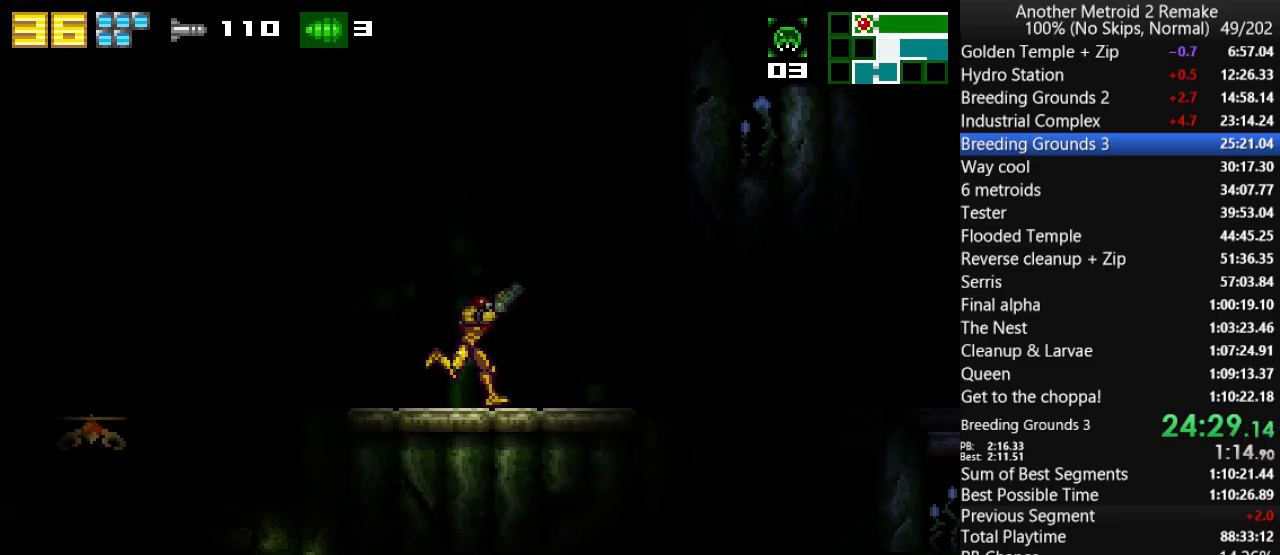
{"keys": ["aim", "fire", "right"], "events": [[100, "fire", "down"], [200, "fire", "up"], [267, "fire", "down"], [333, "fire", "up"], [483, "fire", "down"]]}
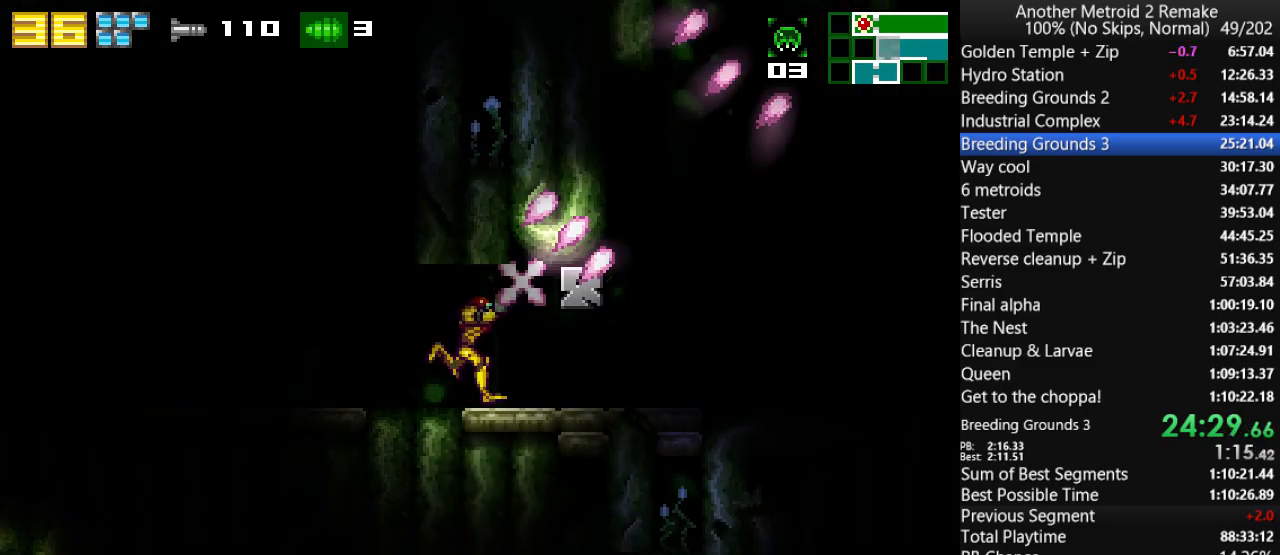
{"keys": ["aim", "right"], "events": [[50, "fire", "up"], [150, "fire", "down"], [217, "fire", "up"], [350, "fire", "down"], [417, "fire", "up"]]}
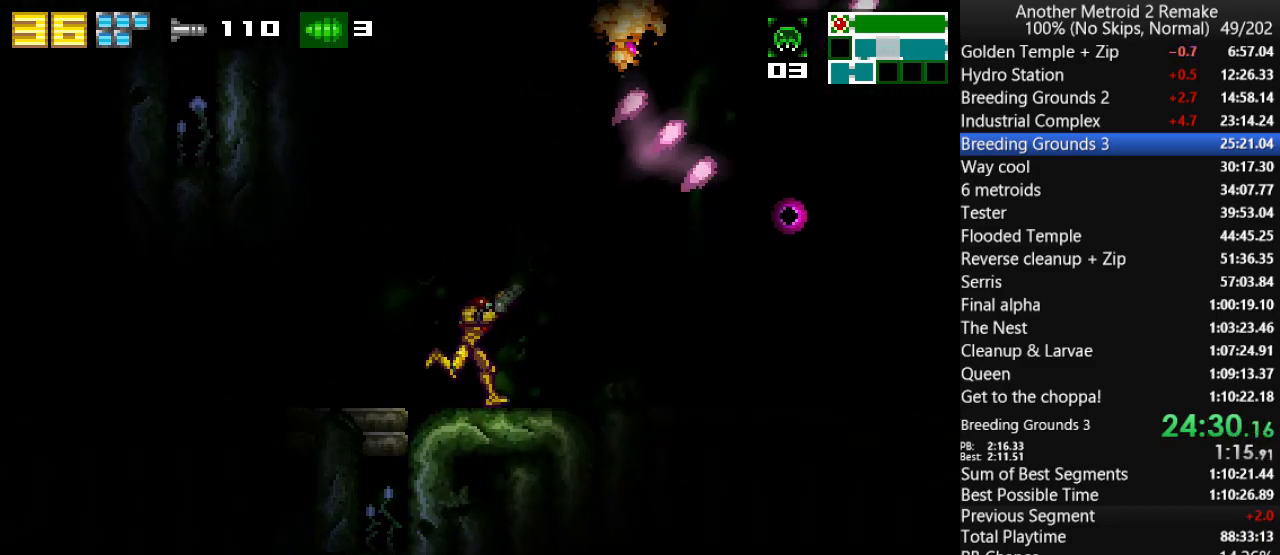
{"keys": ["down"], "events": [[17, "aim", "up"], [400, "down", "down"], [433, "right", "up"]]}
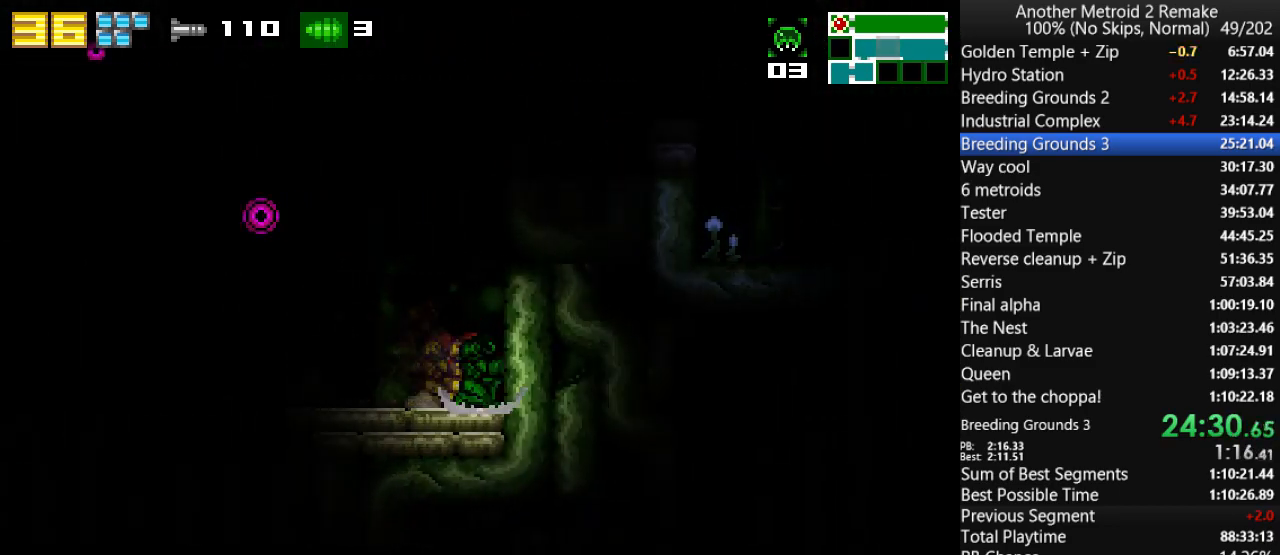
{"keys": ["right"], "events": [[33, "right", "down"], [67, "down", "up"], [100, "jump", "down"], [200, "morph", "down"], [400, "jump", "up"], [400, "morph", "up"]]}
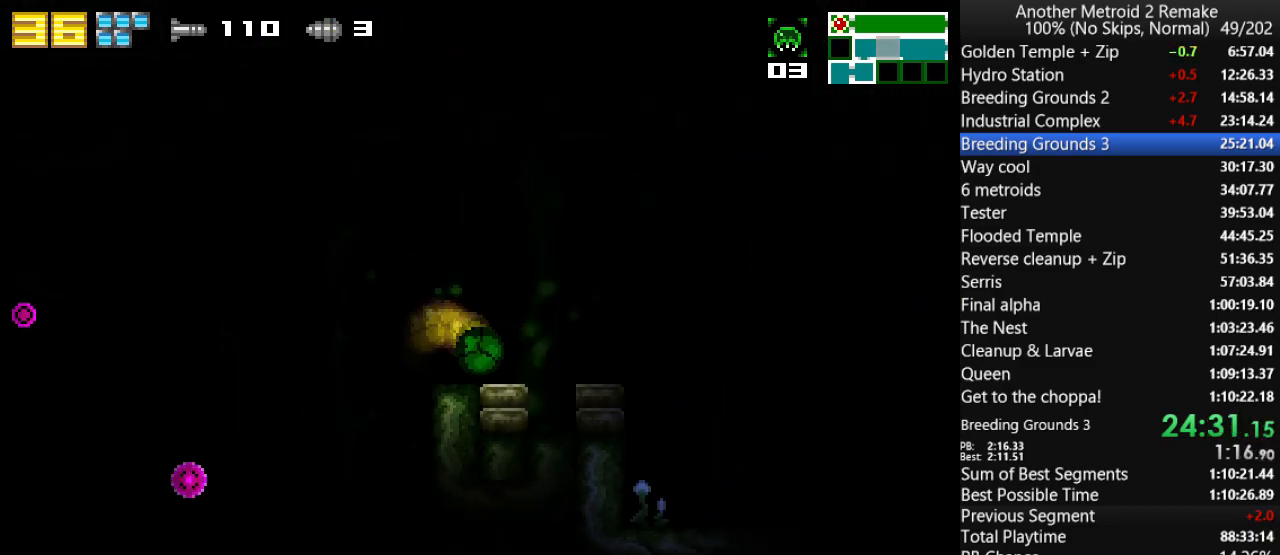
{"keys": ["left"], "events": [[217, "left", "down"], [250, "right", "up"]]}
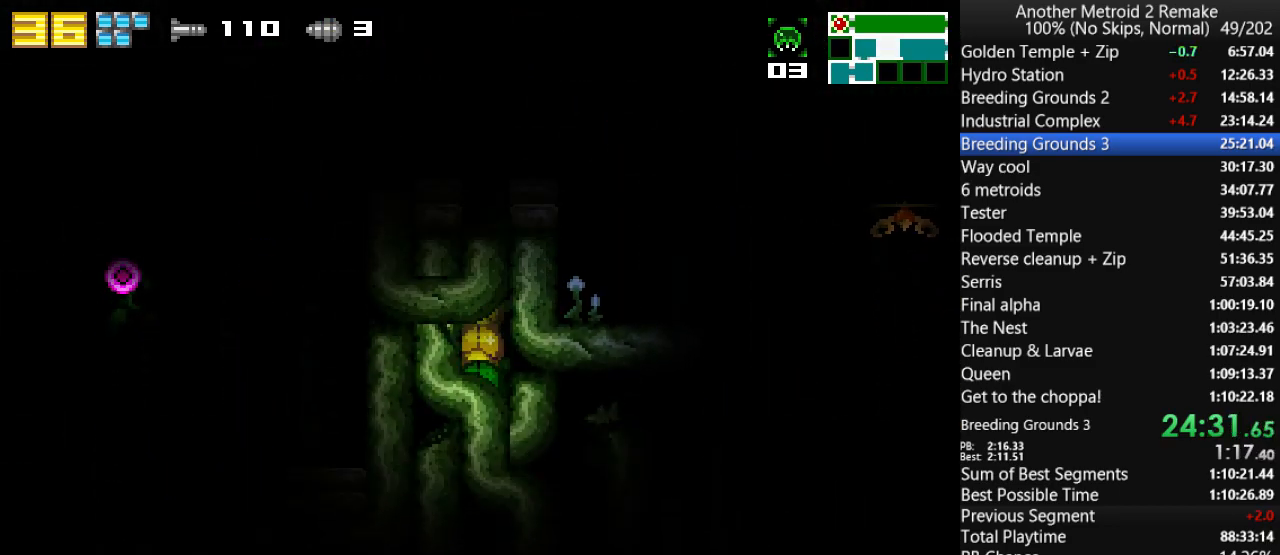
{"keys": ["left"], "events": []}
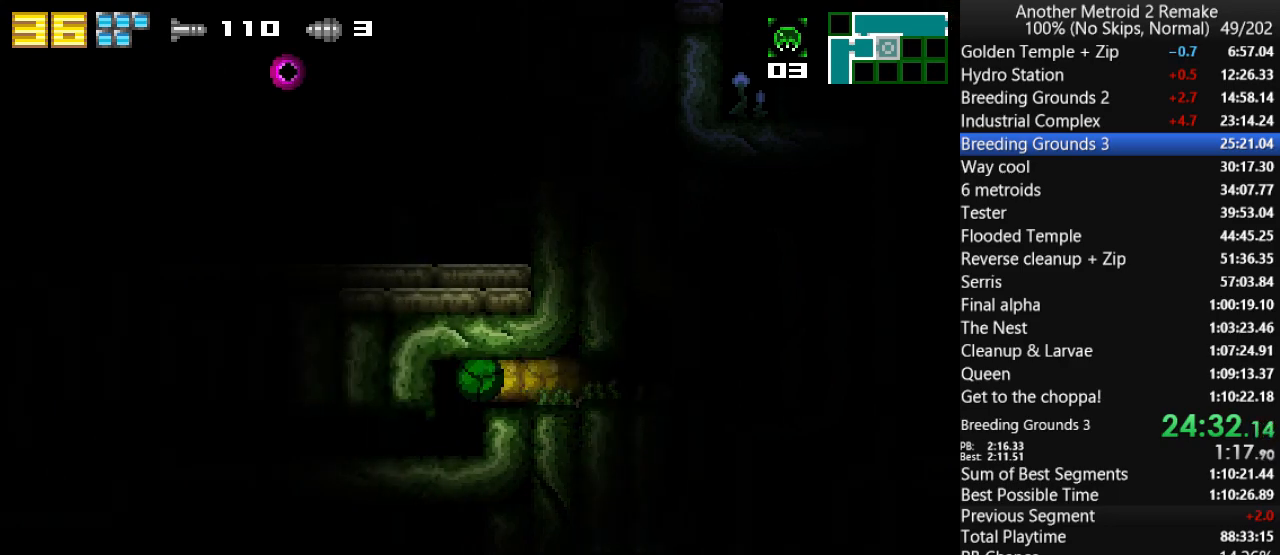
{"keys": ["left"], "events": []}
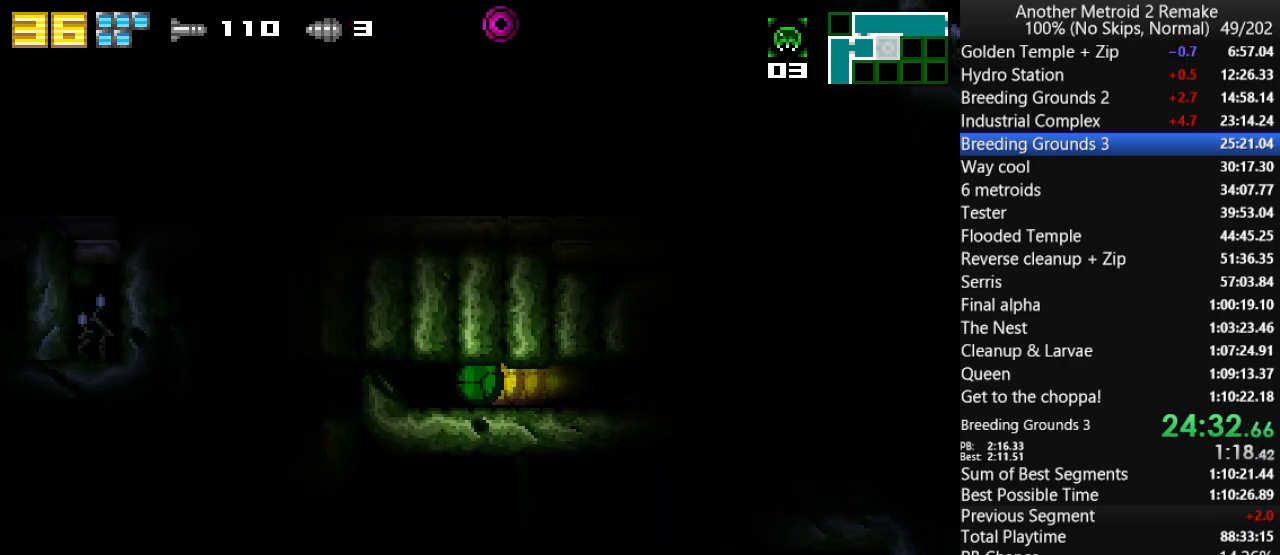
{"keys": ["left"], "events": []}